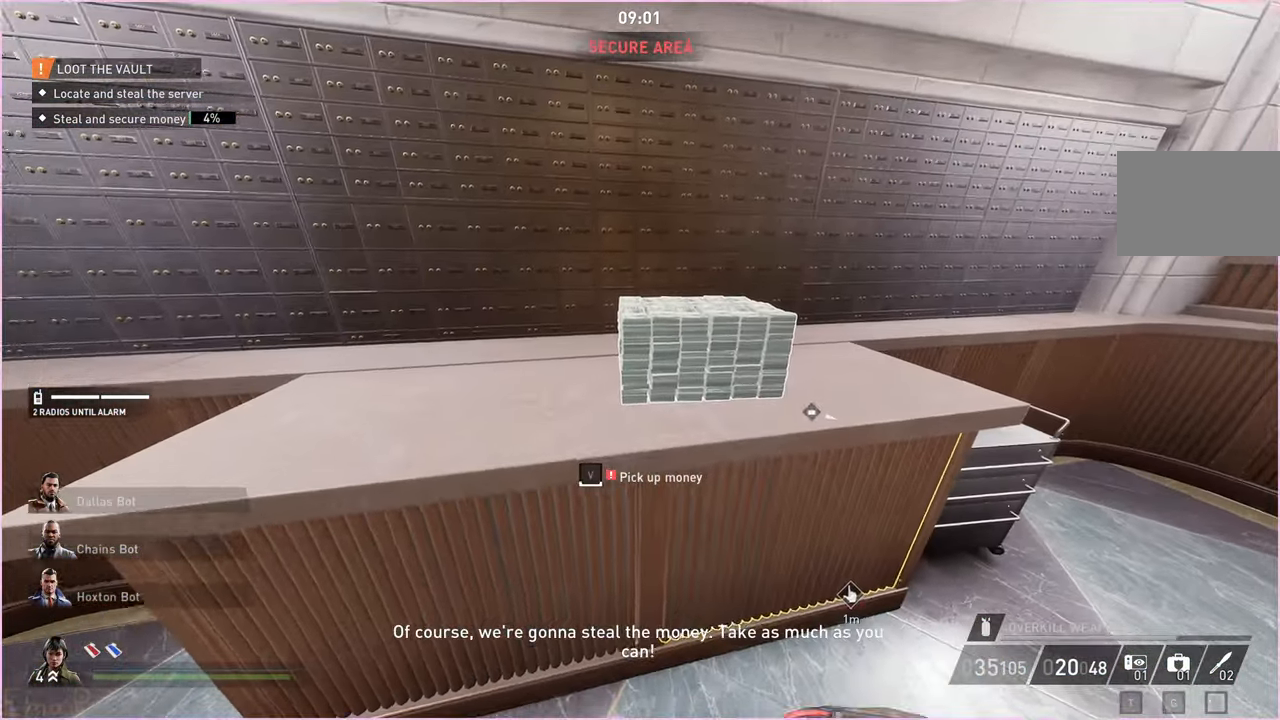
Gameplay with keyboard and mouse; each line is a JSON object with the keys and mouse buttons held at the frame after it. "events" lists presses ("down") and releases ("up") of "1", "2", "3", "4", "5", "a", "alt", "b", "c", "ctrl", "d", "down", "e", "escape", "f", "g", "left", "q", "r", "right", "s", "shift", "space", "t", "tab", "up", "v", "w", "x", "z", "mouse_left", "mouse_right" and "mouse_mb4" between this image and that frame as [ms after this image, input, new state], when the widget could be followed in between. "mouse_left", "mouse_right", "mouse_mb4" = the "left", "right", "mb4" buttons of the "mouse" list. No other keys are recorded. Mouse movement is not recorded.
{"keys": ["v"], "mouse": [], "events": []}
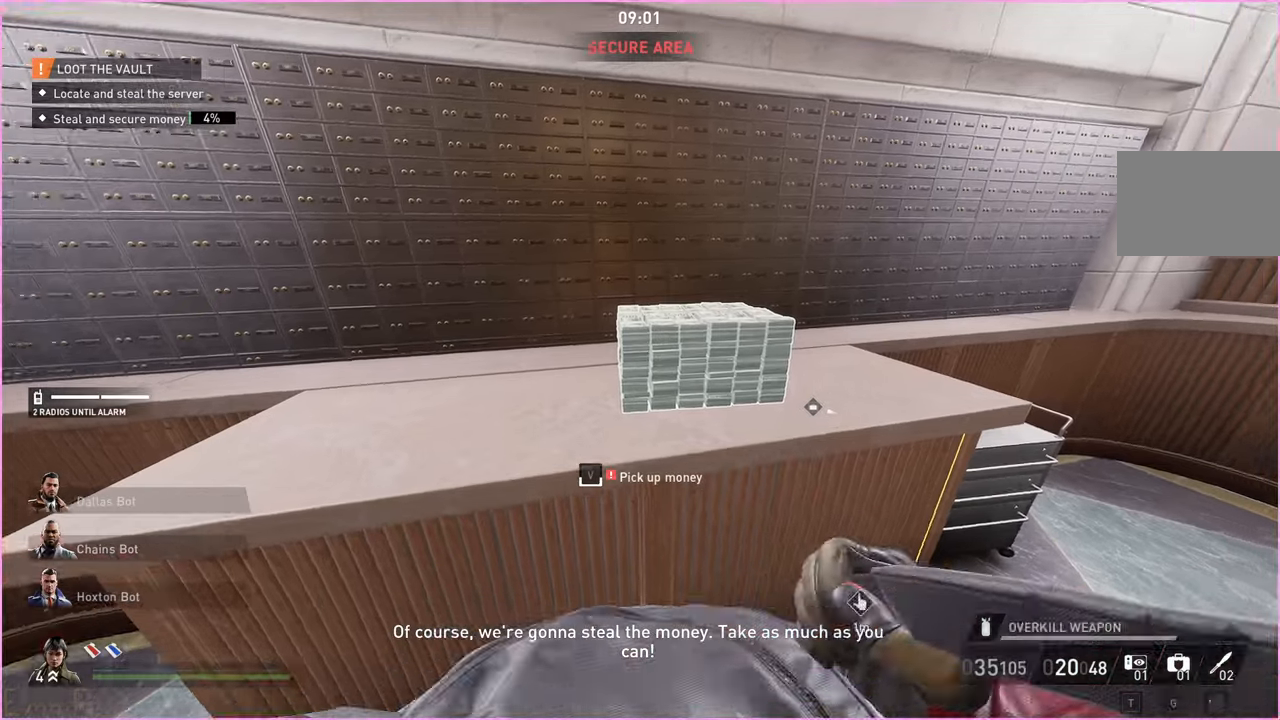
{"keys": ["v"], "mouse": [], "events": []}
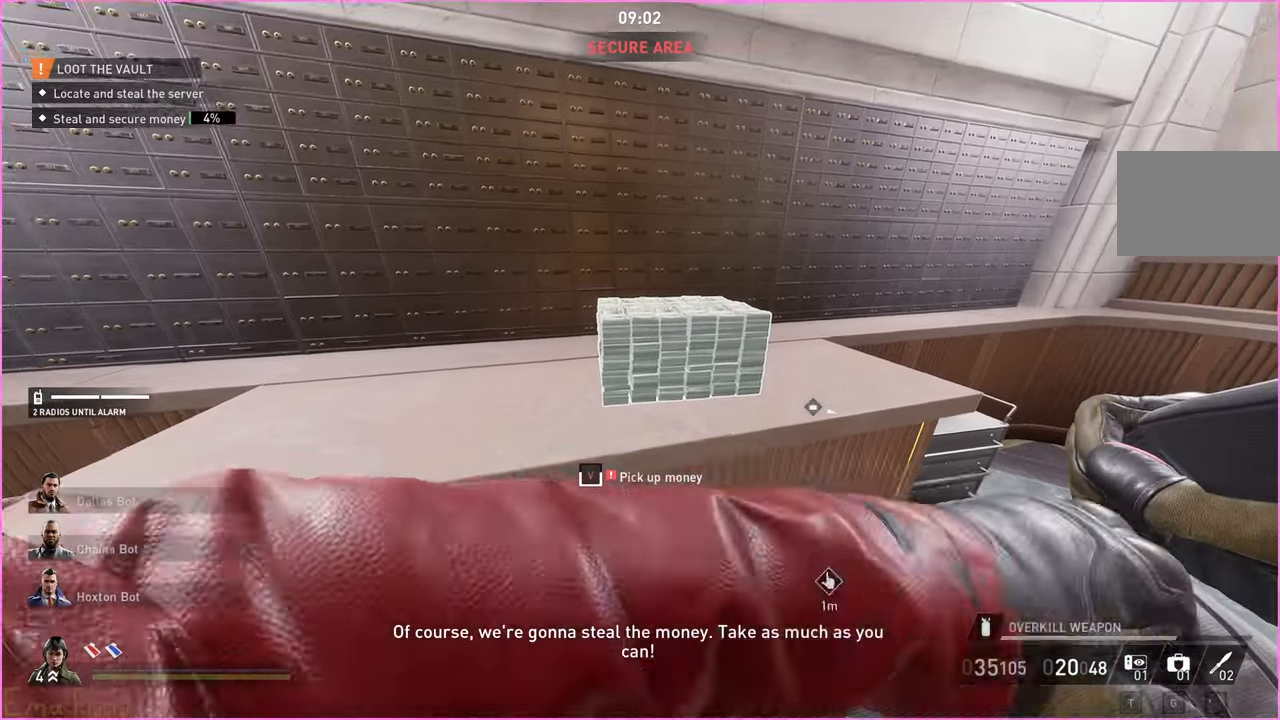
{"keys": ["v"], "mouse": [], "events": []}
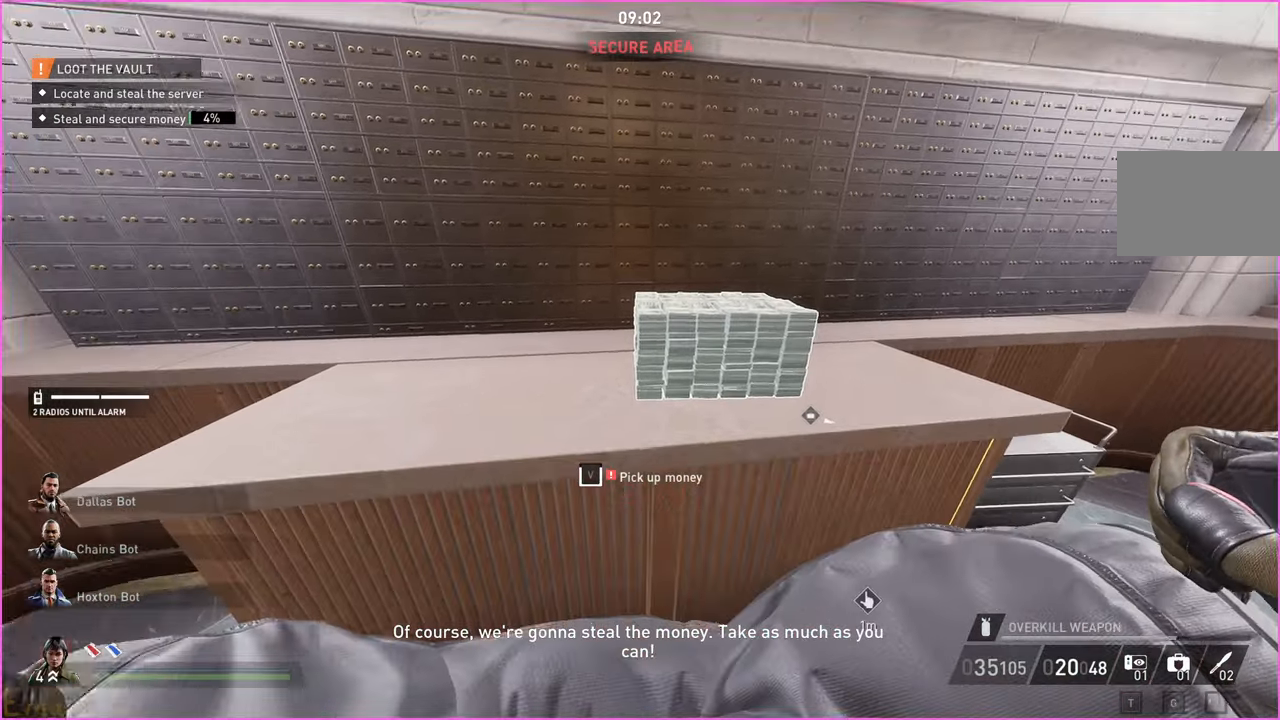
{"keys": ["v"], "mouse": [], "events": []}
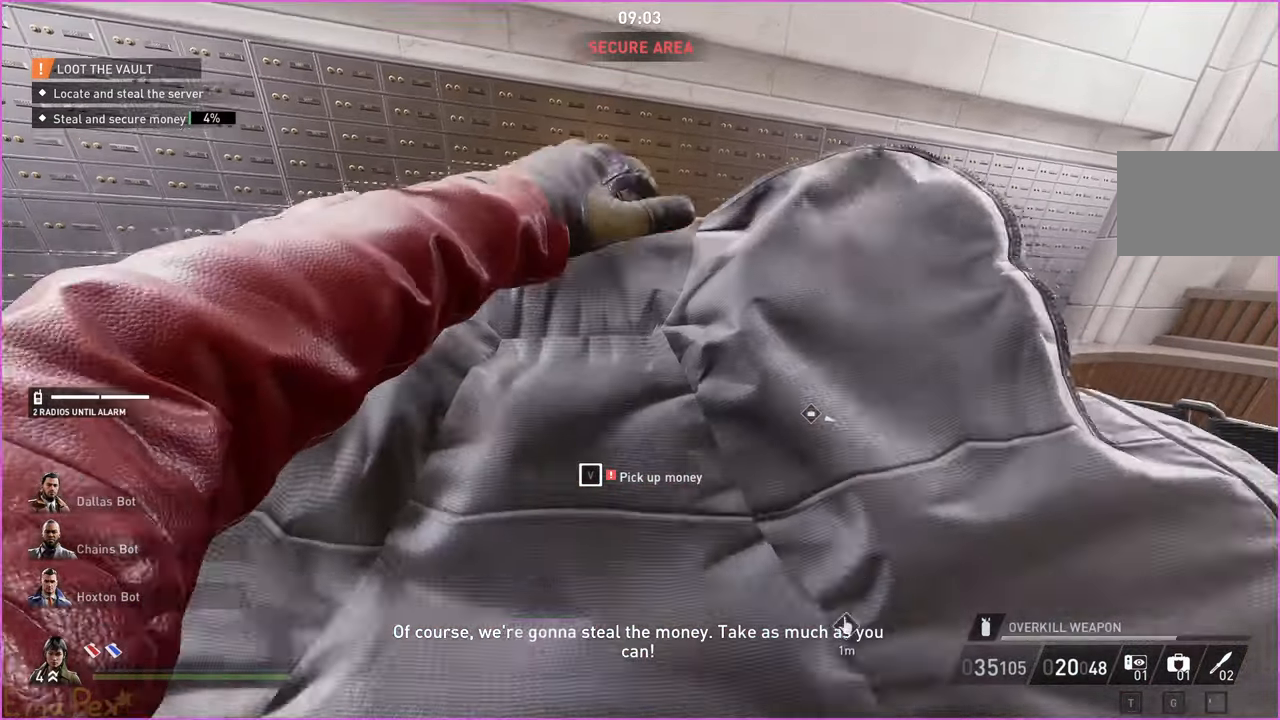
{"keys": ["v"], "mouse": [], "events": [[140, "d", "down"], [140, "s", "down"], [160, "ctrl", "down"], [240, "v", "up"], [320, "ctrl", "up"], [340, "v", "down"], [400, "d", "up"], [400, "s", "up"]]}
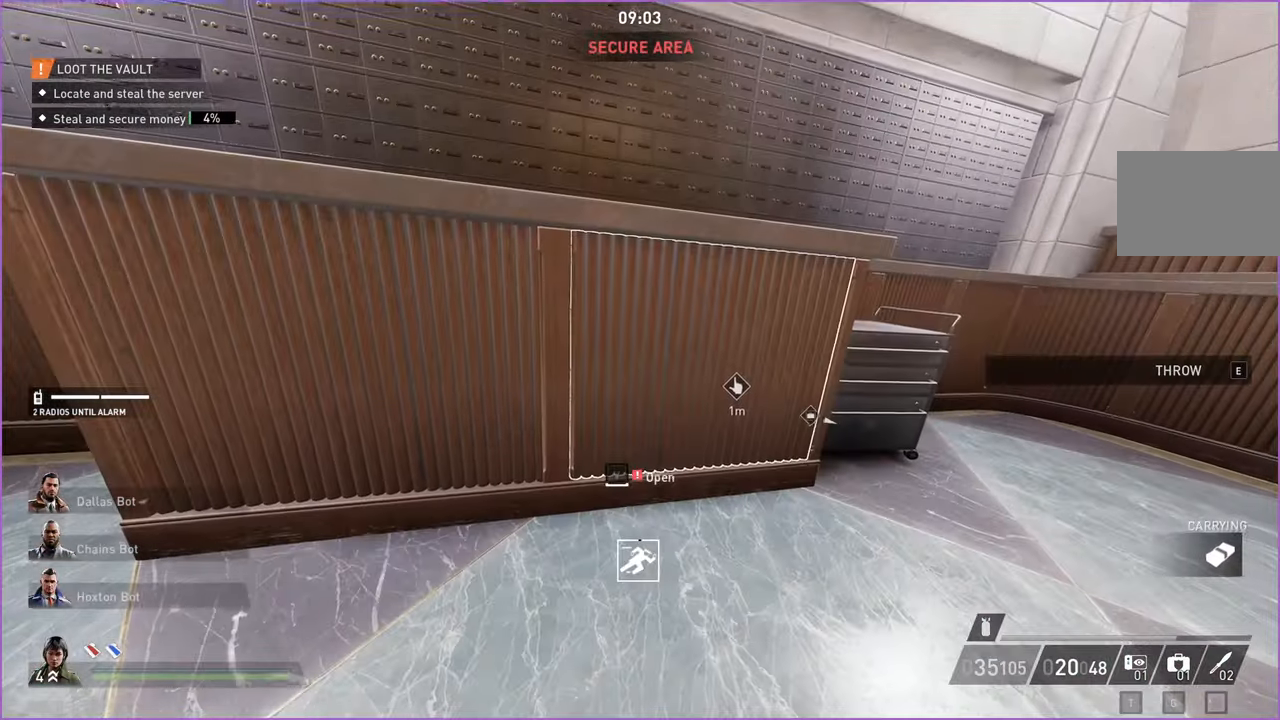
{"keys": ["v"], "mouse": [], "events": []}
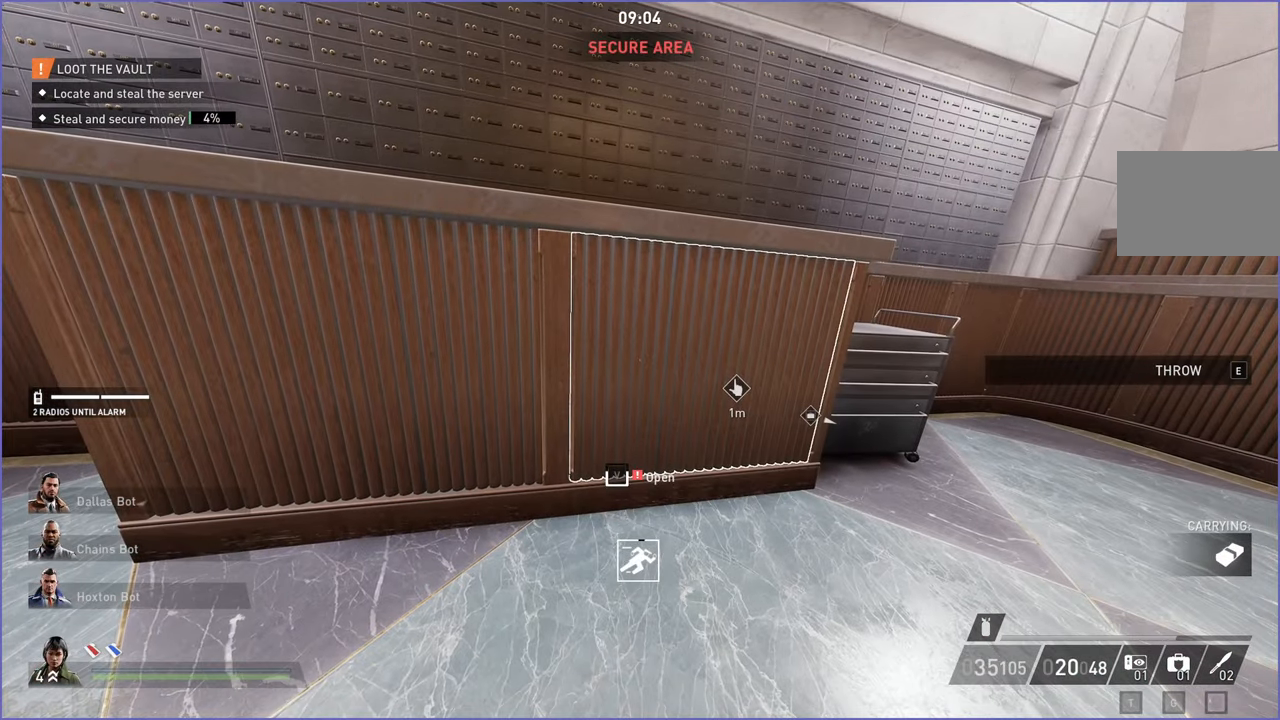
{"keys": ["v"], "mouse": [], "events": []}
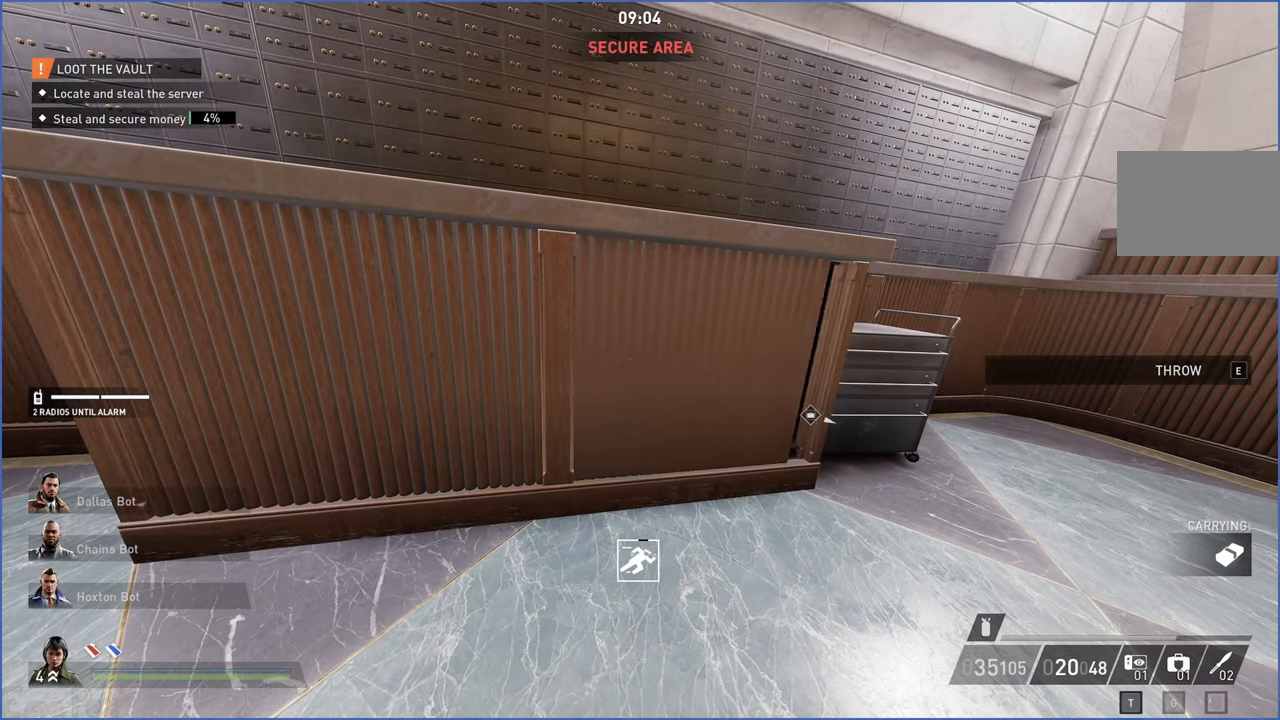
{"keys": ["s"], "mouse": [], "events": [[120, "d", "down"], [300, "v", "up"], [360, "d", "up"], [360, "s", "down"]]}
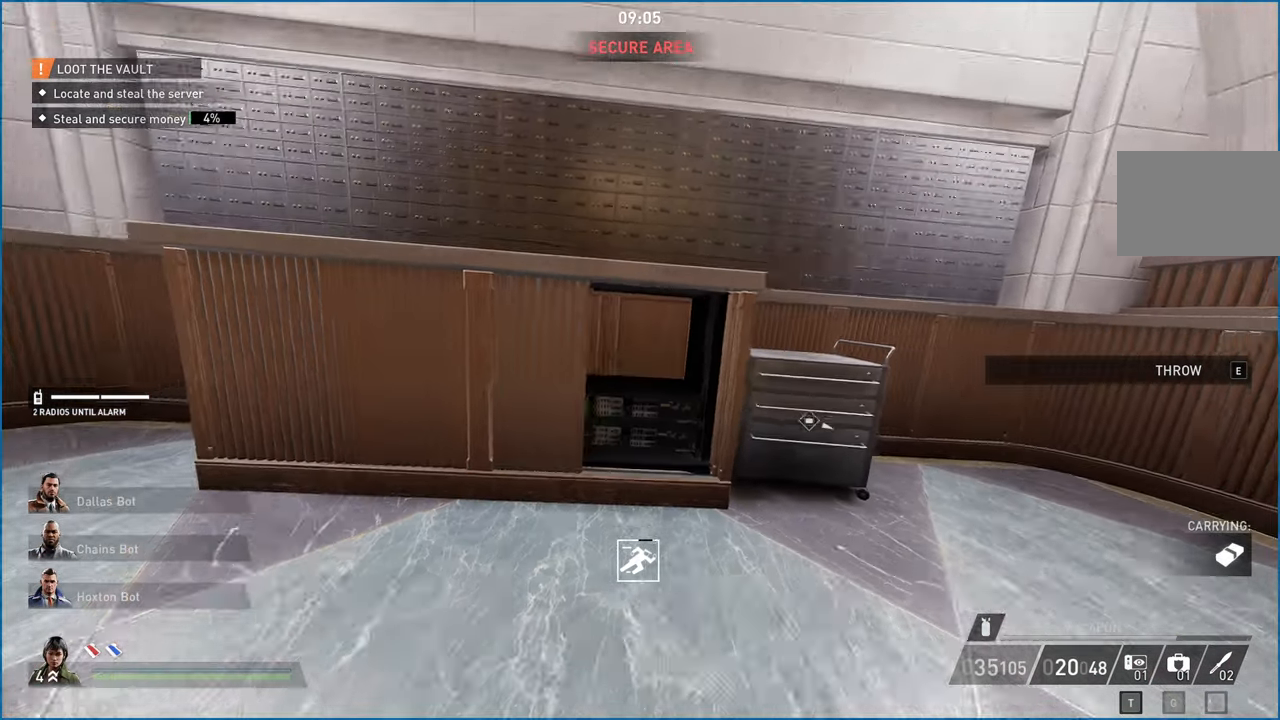
{"keys": ["ctrl", "d", "w"], "mouse": [], "events": [[180, "d", "down"], [240, "s", "up"], [400, "w", "down"], [420, "ctrl", "down"]]}
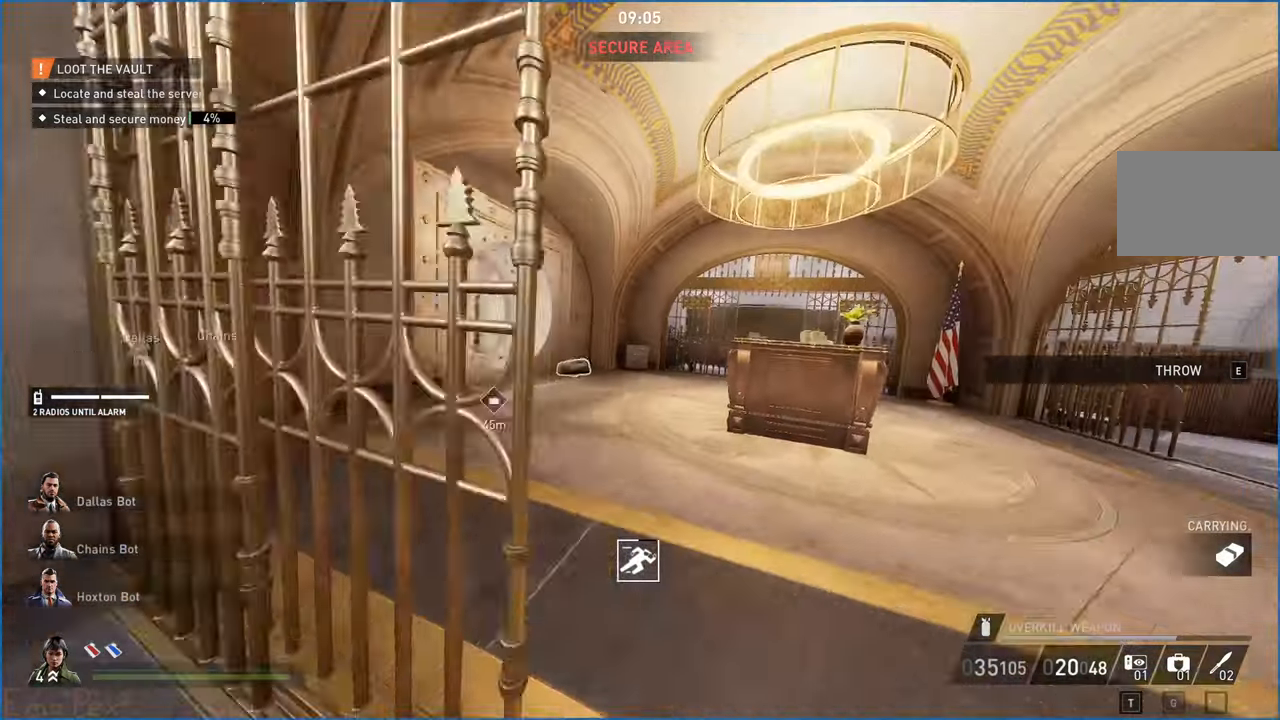
{"keys": ["w"], "mouse": [], "events": [[80, "ctrl", "up"], [200, "d", "up"], [420, "d", "down"], [500, "d", "up"]]}
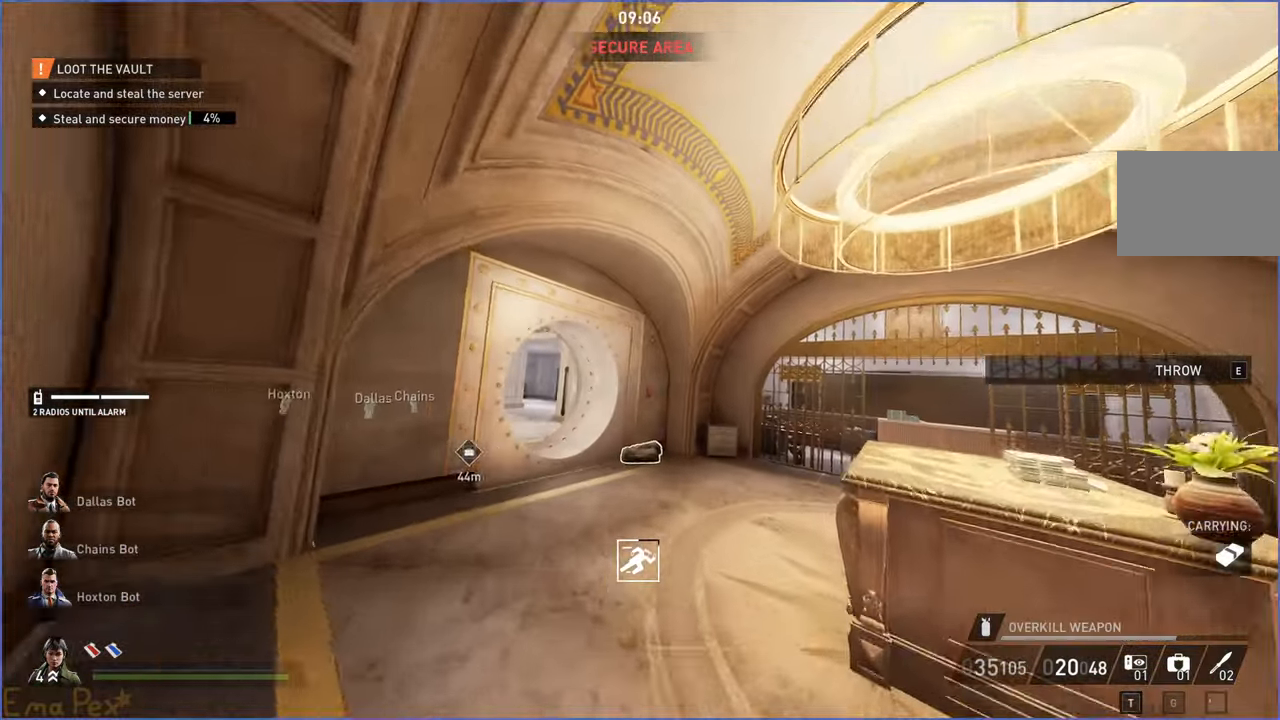
{"keys": ["w"], "mouse": [], "events": []}
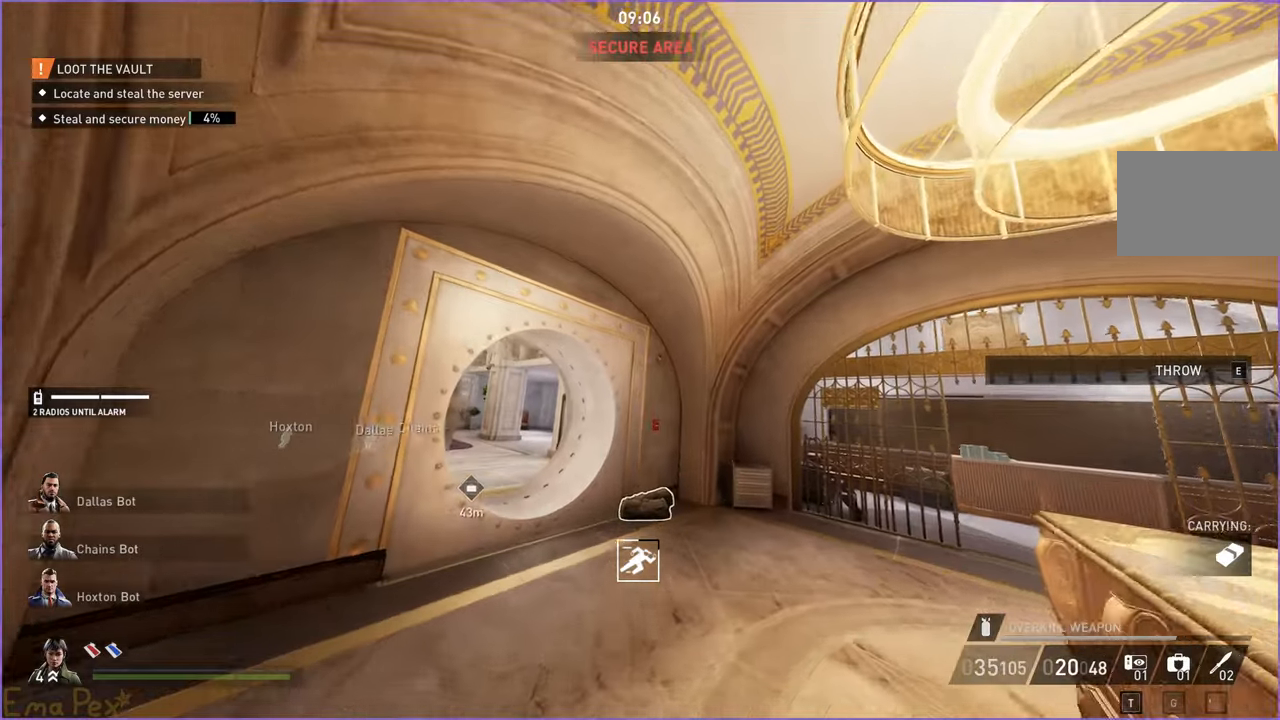
{"keys": ["d", "w"], "mouse": [], "events": [[360, "d", "down"]]}
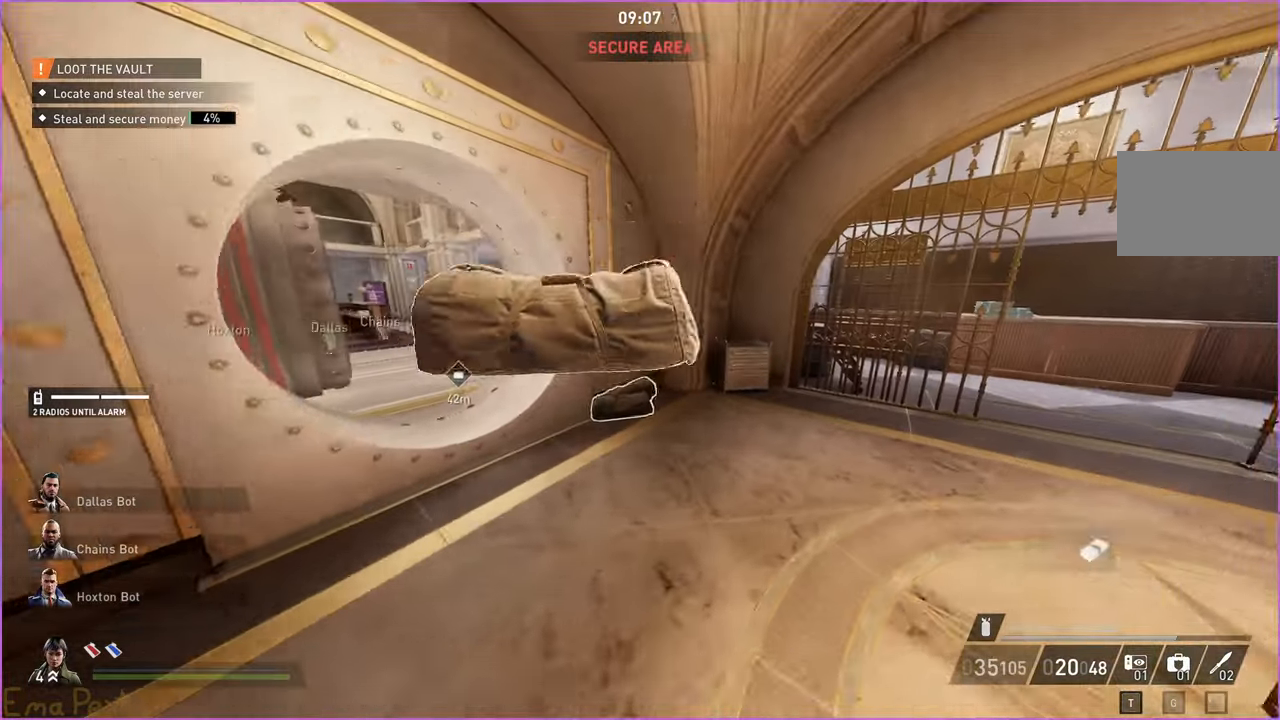
{"keys": ["d", "w"], "mouse": [], "events": []}
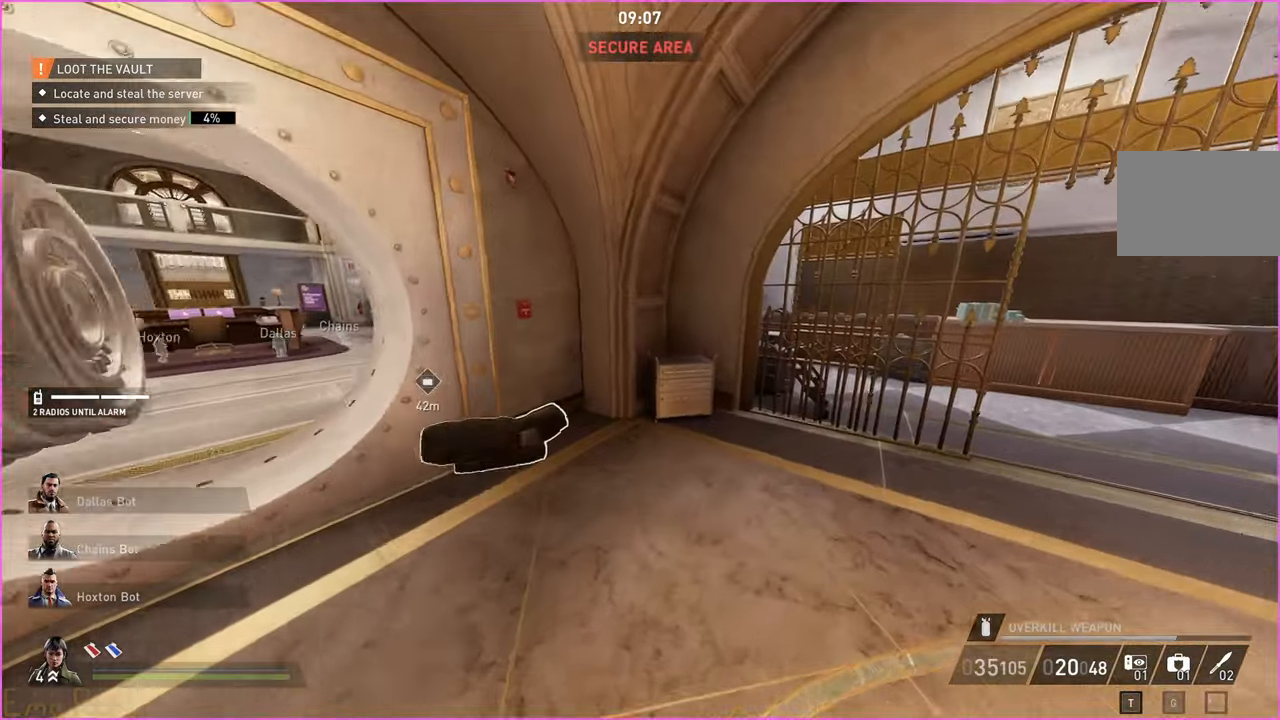
{"keys": ["w"], "mouse": [], "events": [[20, "d", "up"]]}
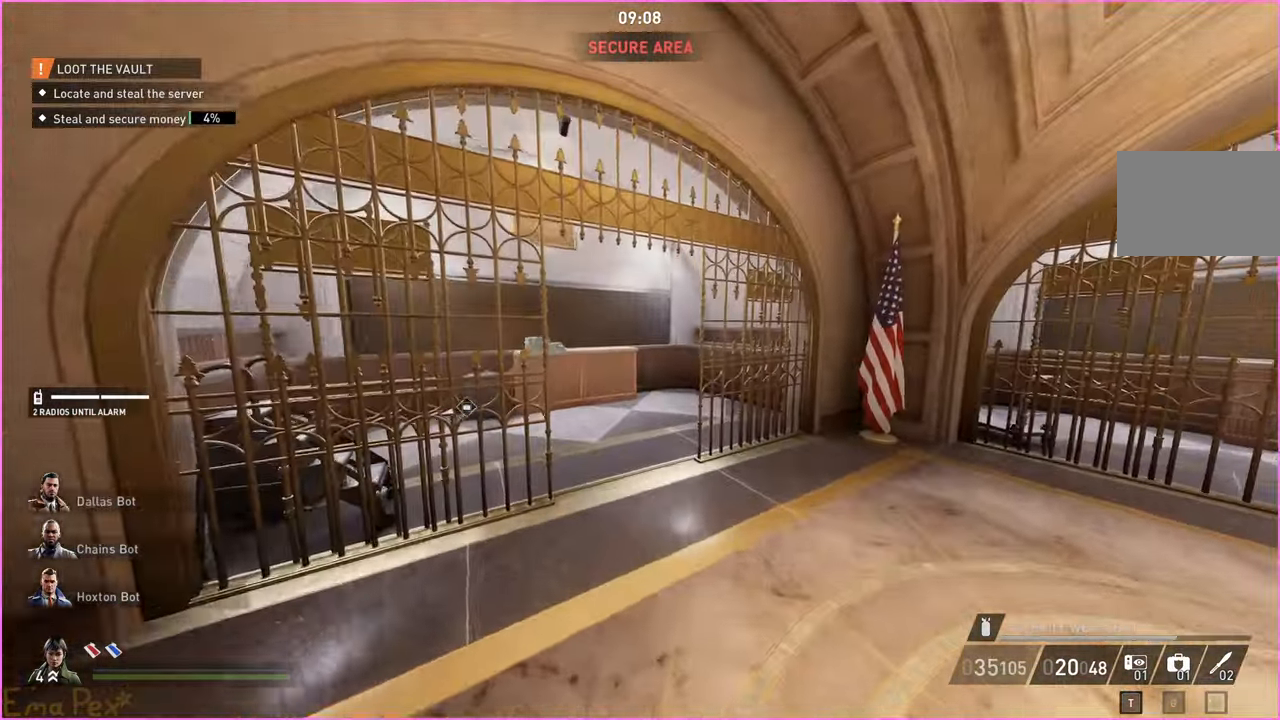
{"keys": ["w"], "mouse": [], "events": [[40, "a", "down"], [180, "a", "up"]]}
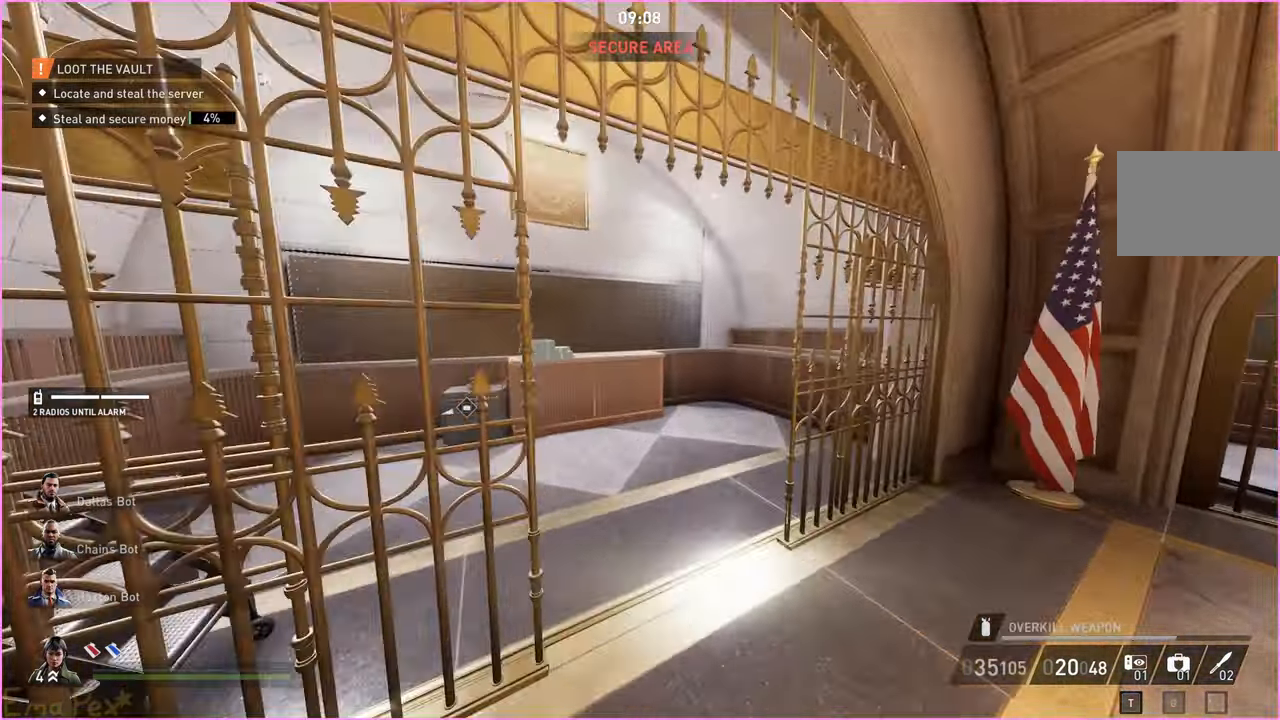
{"keys": ["w"], "mouse": [], "events": [[40, "d", "down"], [100, "d", "up"]]}
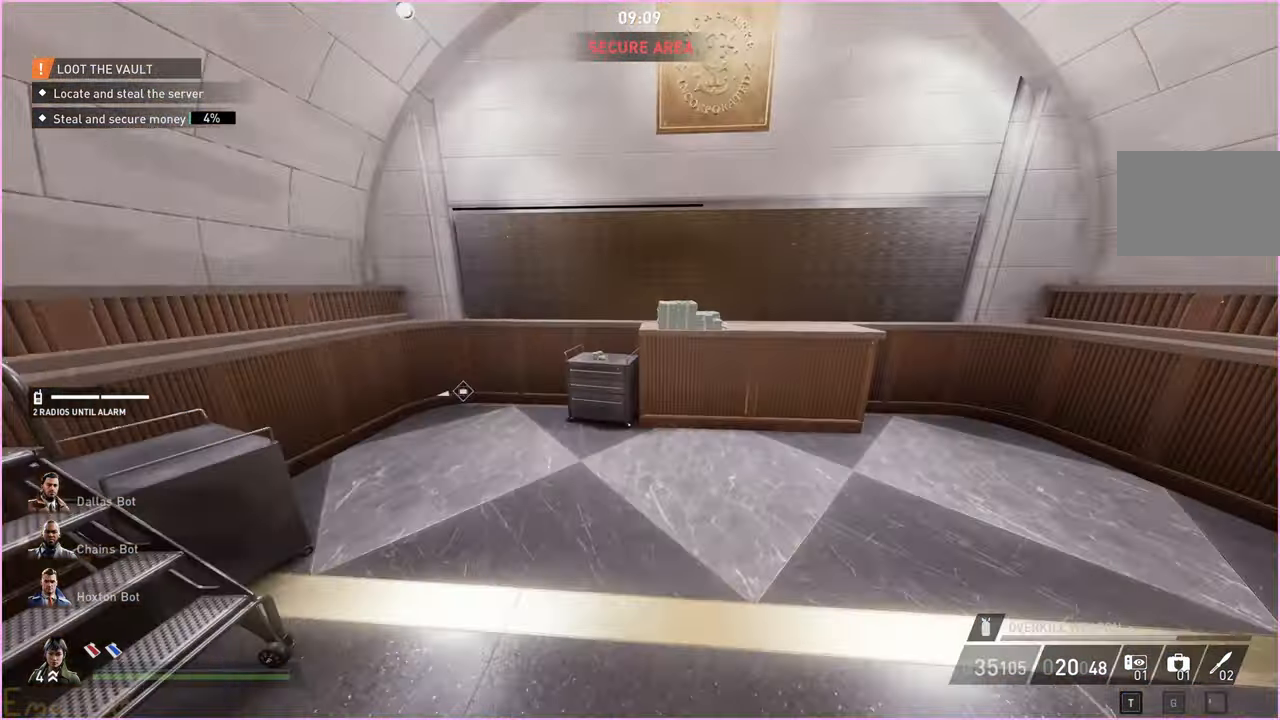
{"keys": ["w"], "mouse": [], "events": [[160, "a", "down"], [260, "a", "up"]]}
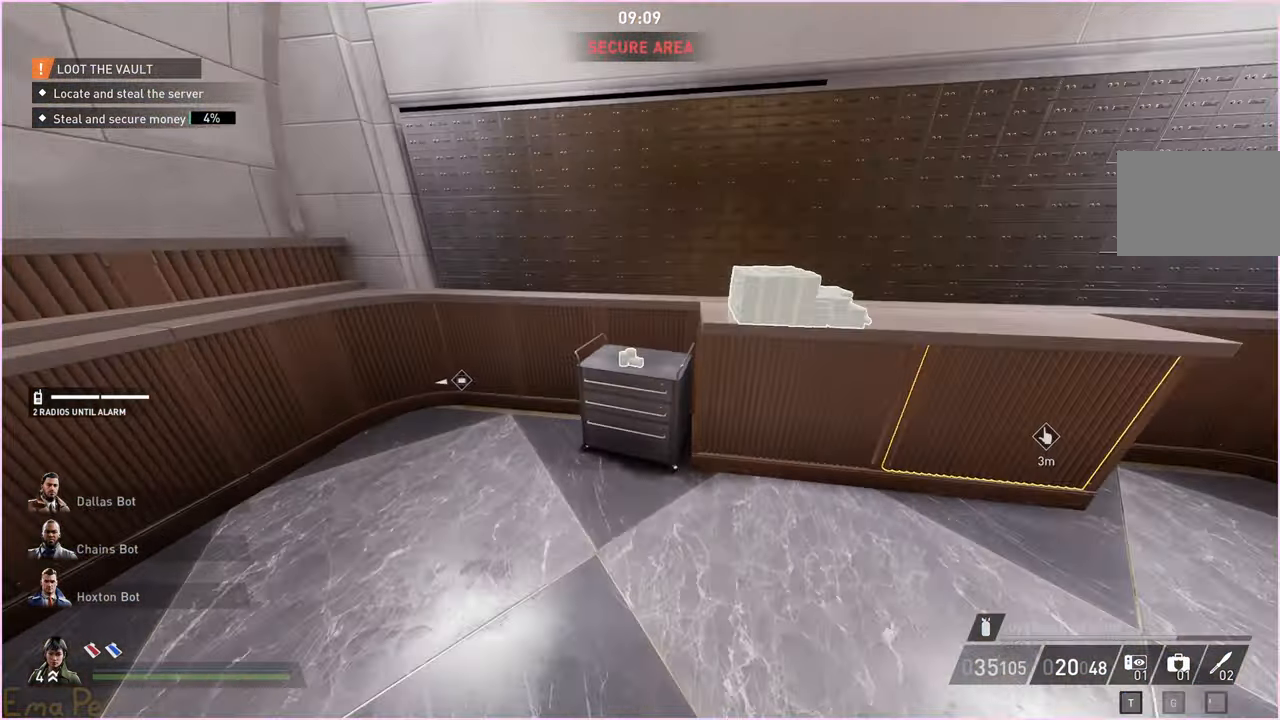
{"keys": ["v"], "mouse": [], "events": [[160, "v", "down"], [240, "v", "up"], [320, "v", "down"], [360, "w", "up"], [380, "v", "up"], [440, "v", "down"]]}
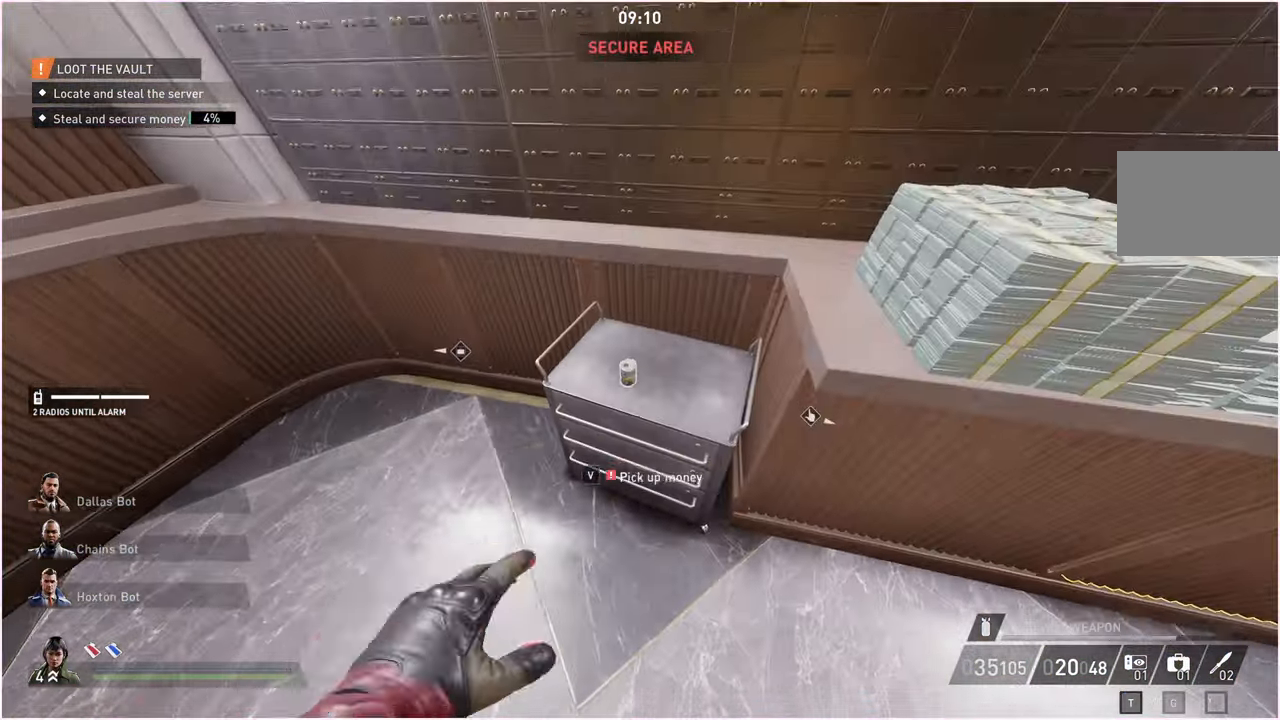
{"keys": ["v"], "mouse": [], "events": [[20, "v", "up"], [160, "d", "down"], [180, "w", "down"], [320, "v", "down"], [360, "d", "up"], [360, "w", "up"]]}
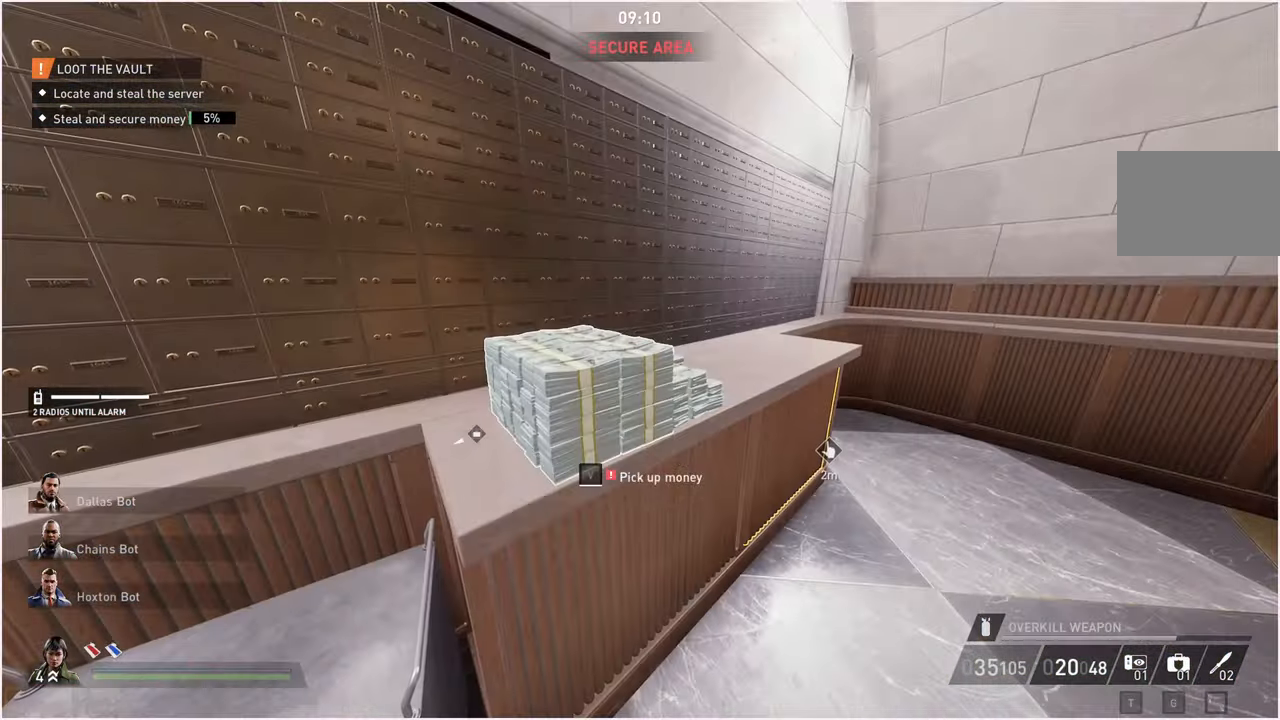
{"keys": ["v"], "mouse": [], "events": []}
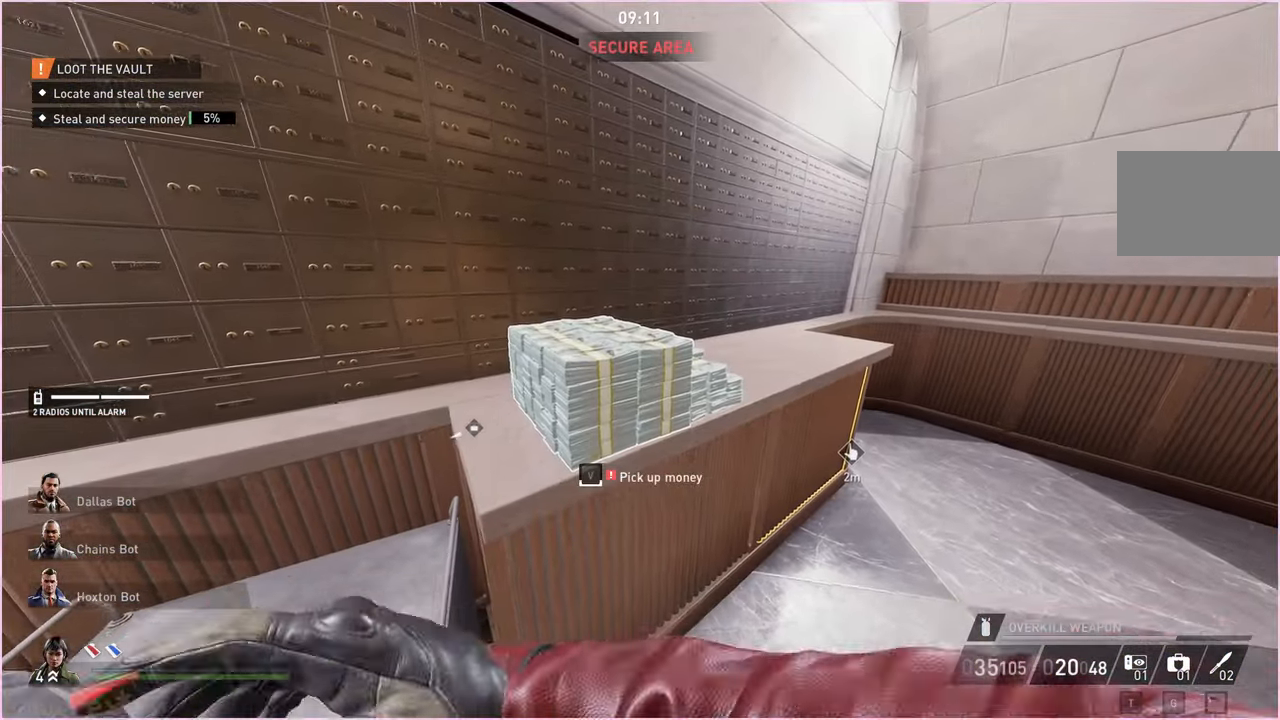
{"keys": ["v"], "mouse": [], "events": []}
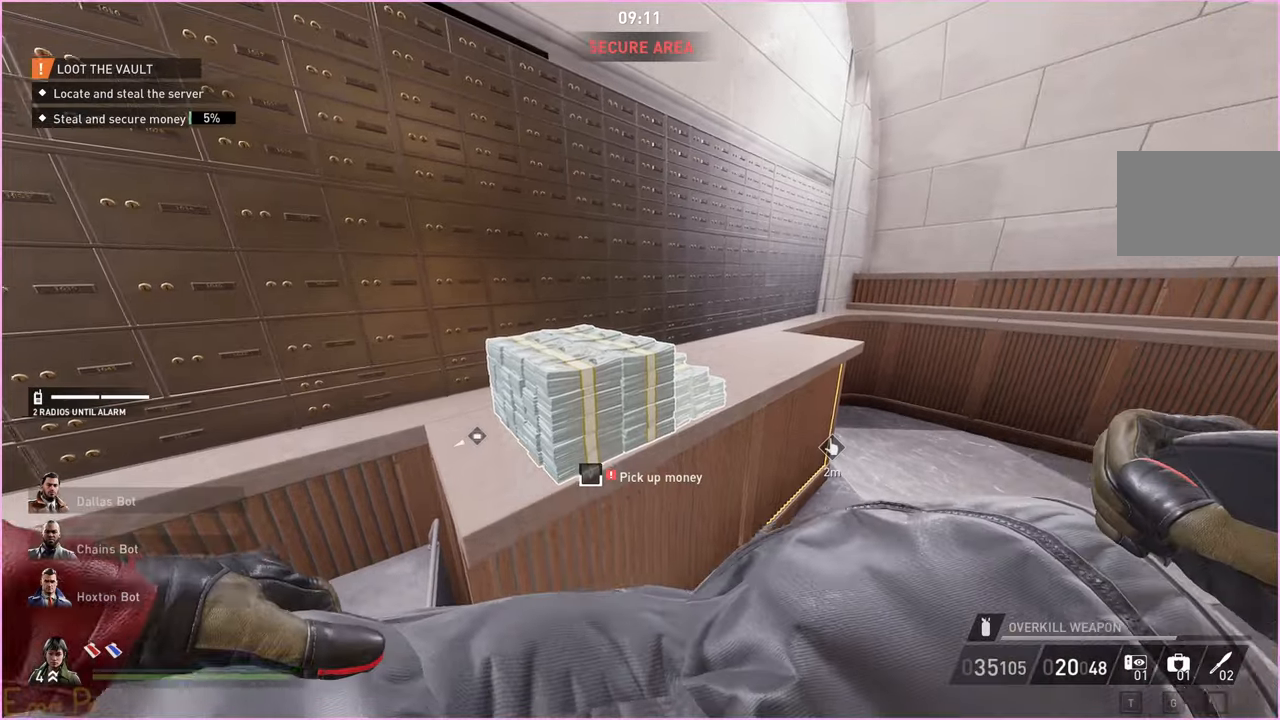
{"keys": ["v"], "mouse": [], "events": []}
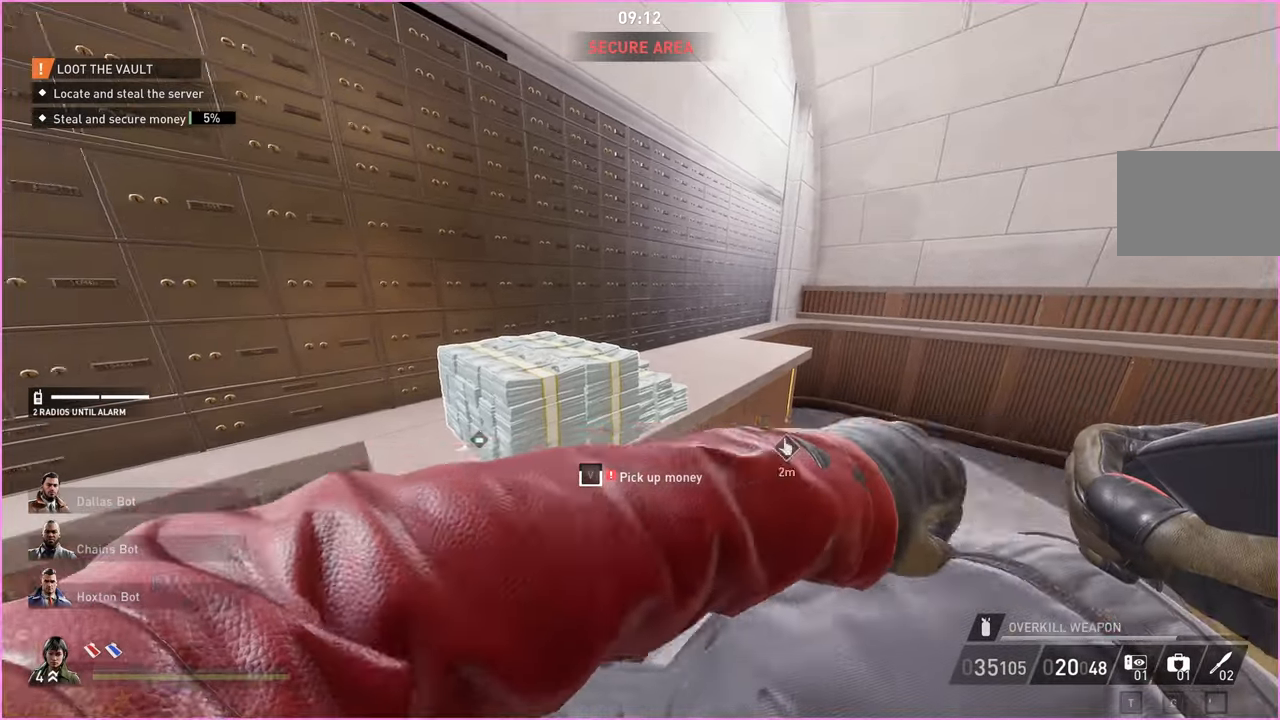
{"keys": ["v"], "mouse": [], "events": []}
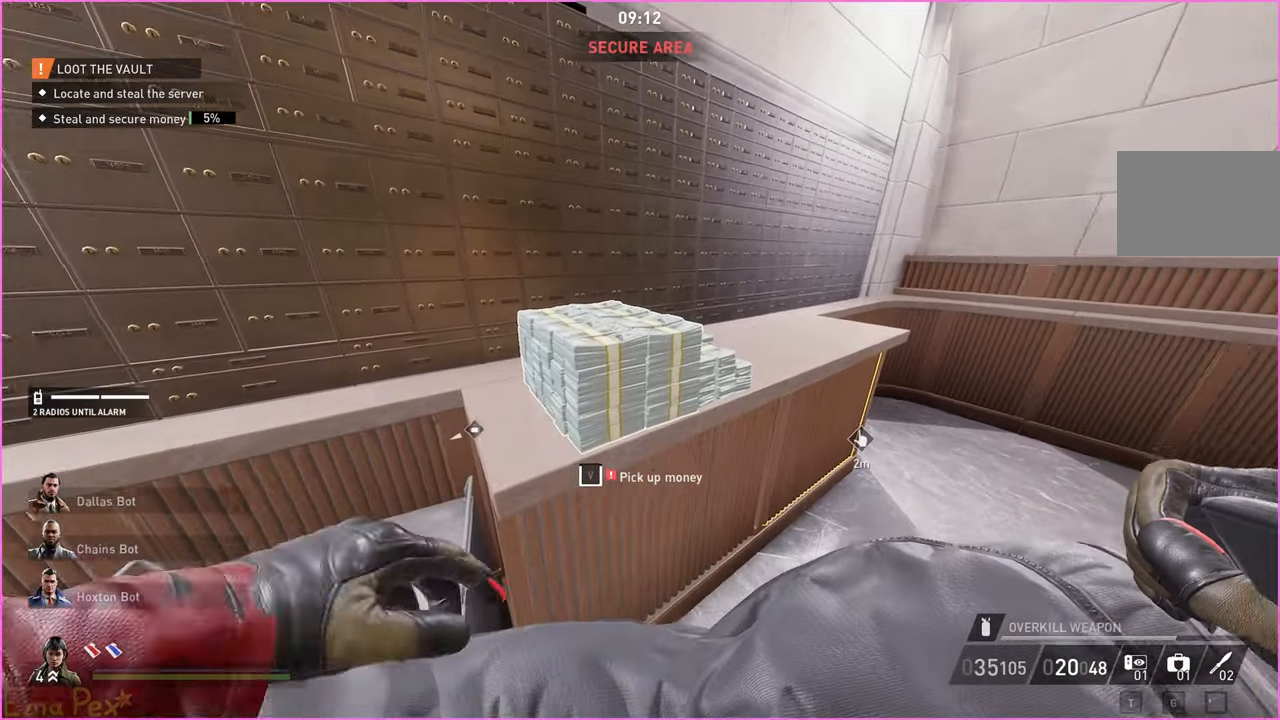
{"keys": ["v"], "mouse": [], "events": []}
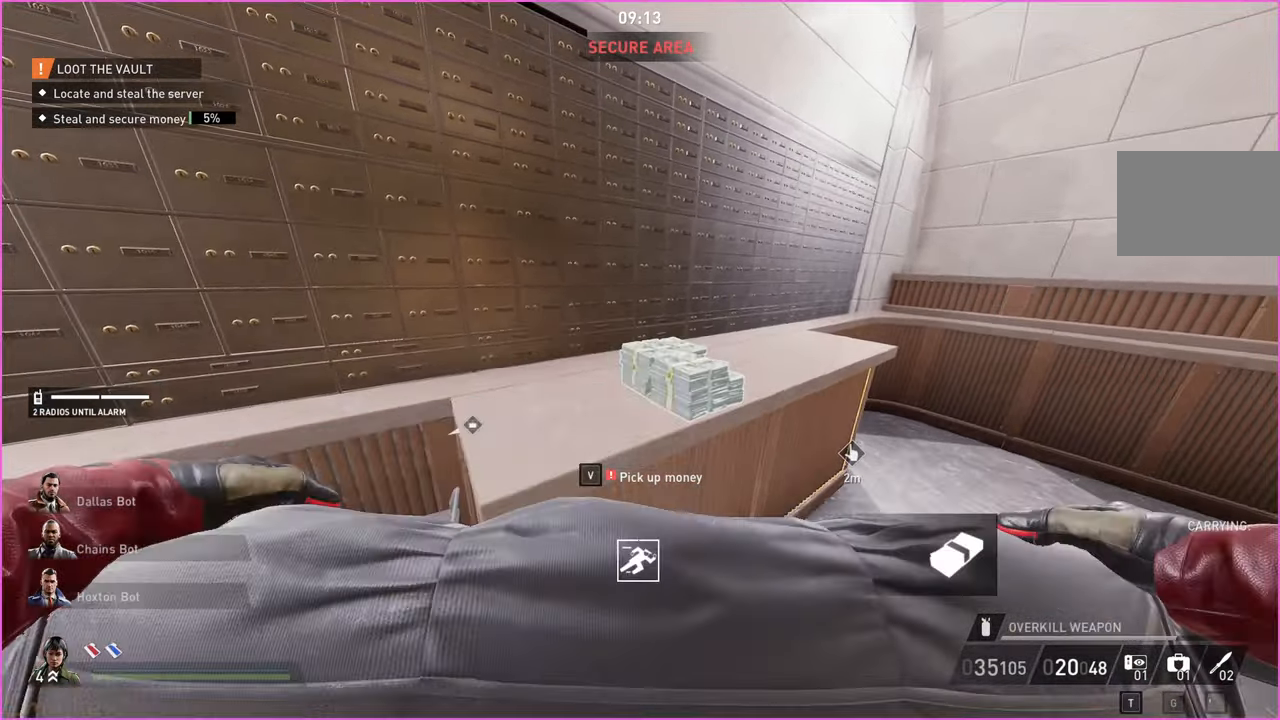
{"keys": ["v"], "mouse": []}
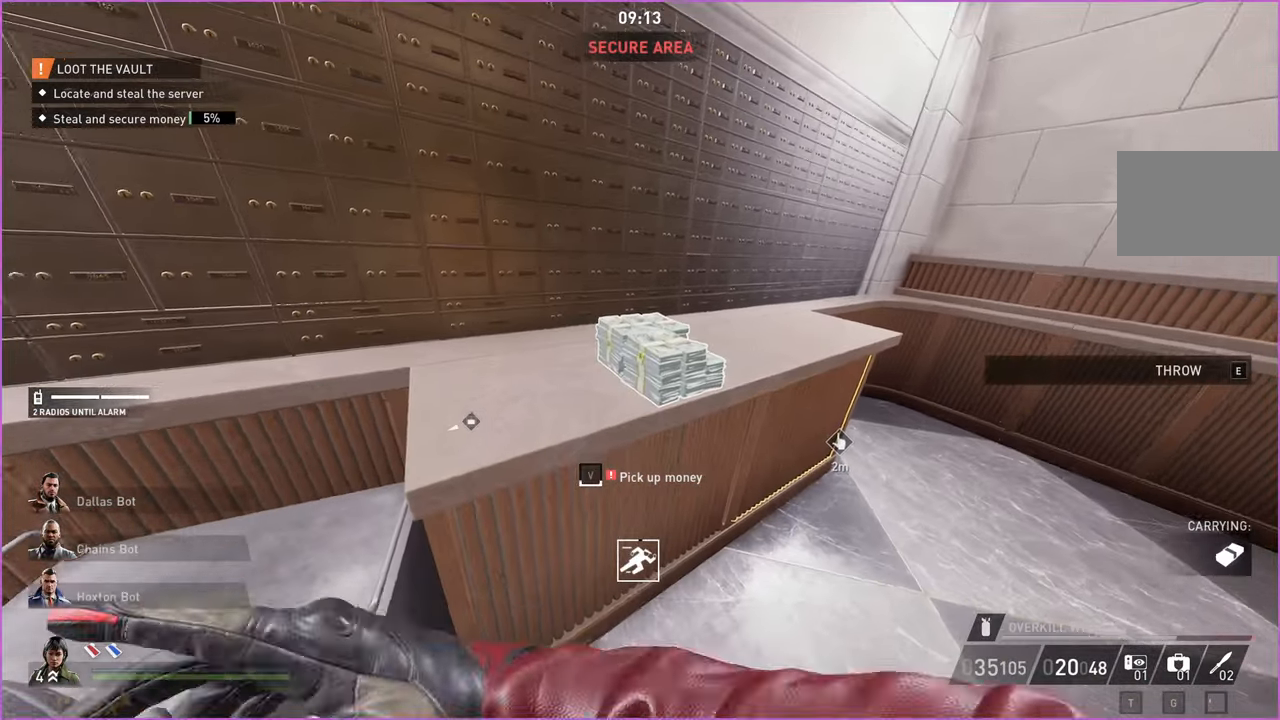
{"keys": ["v"], "mouse": [], "events": []}
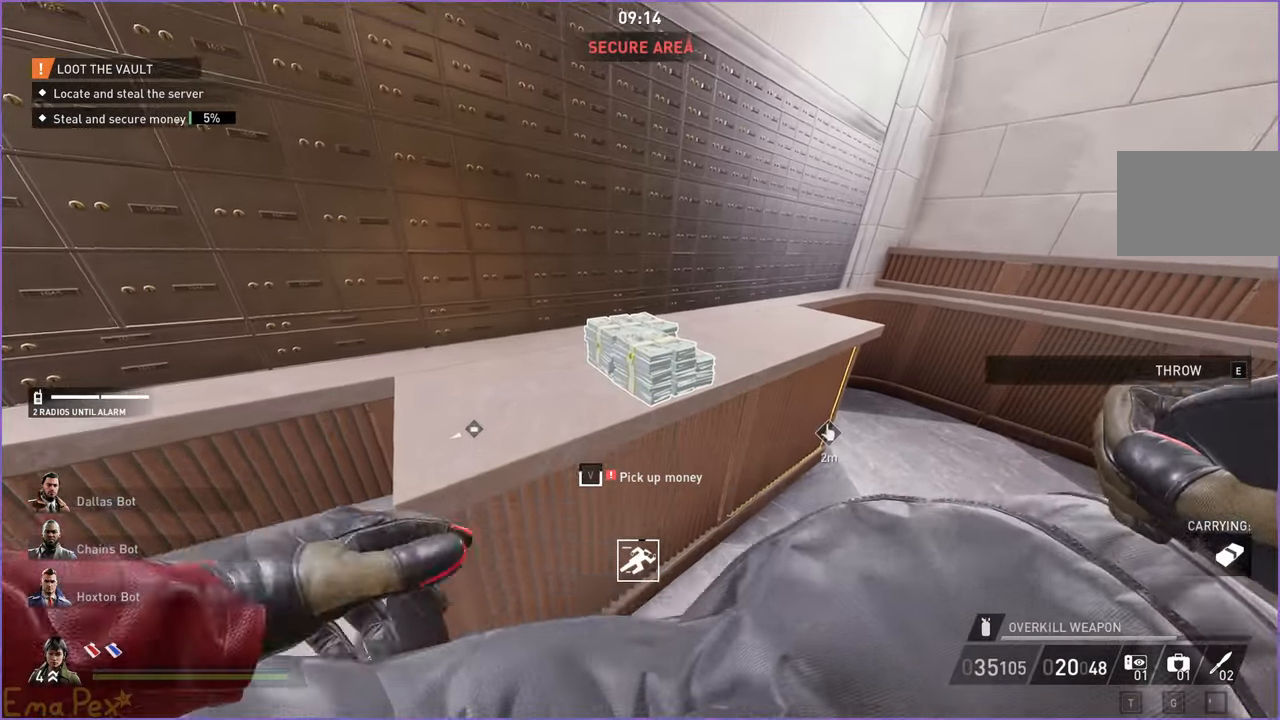
{"keys": ["d", "v", "w"], "mouse": [], "events": [[440, "d", "down"], [460, "w", "down"]]}
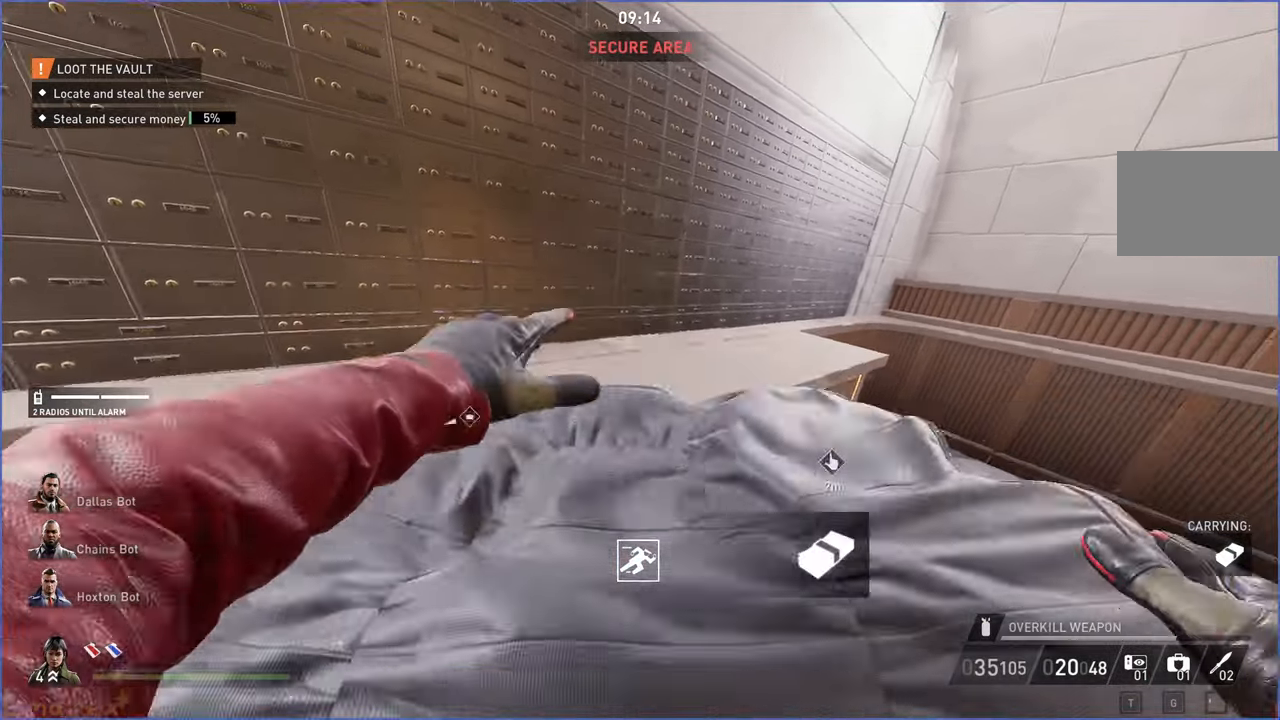
{"keys": ["d", "v", "w"], "mouse": [], "events": [[80, "ctrl", "down"], [140, "v", "up"], [200, "ctrl", "up"], [220, "v", "down"]]}
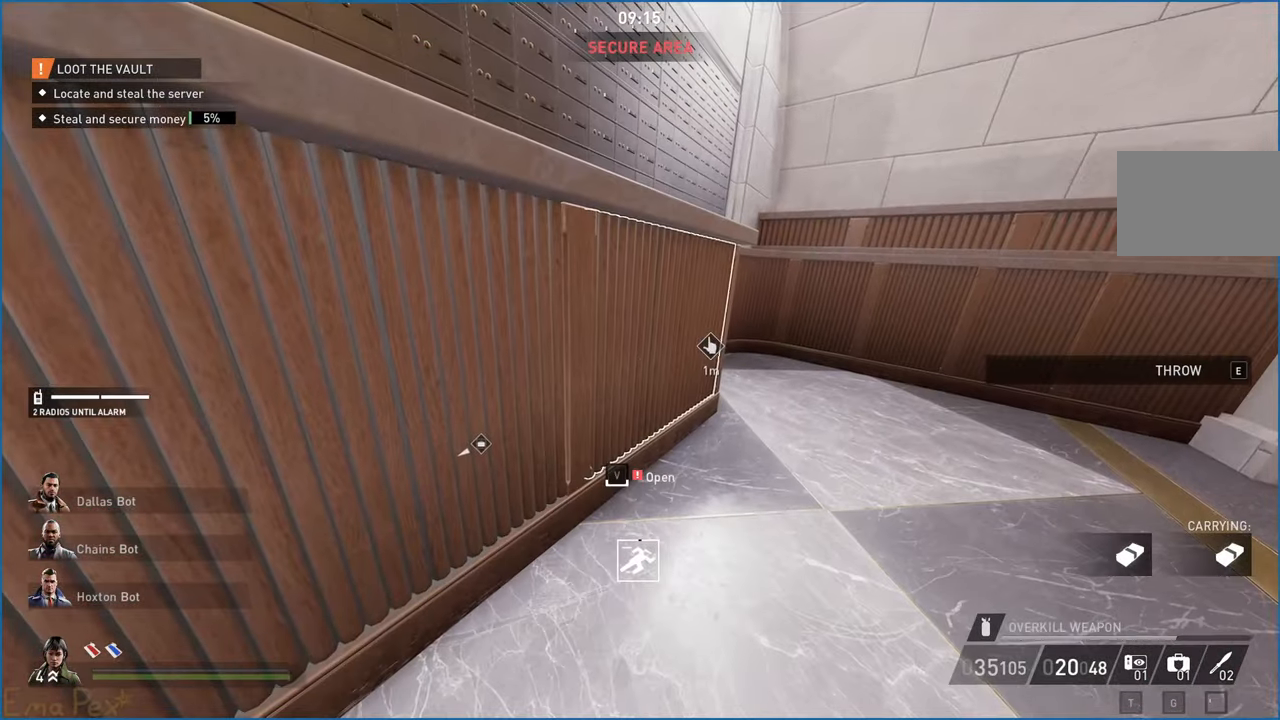
{"keys": ["d", "v", "w"], "mouse": [], "events": []}